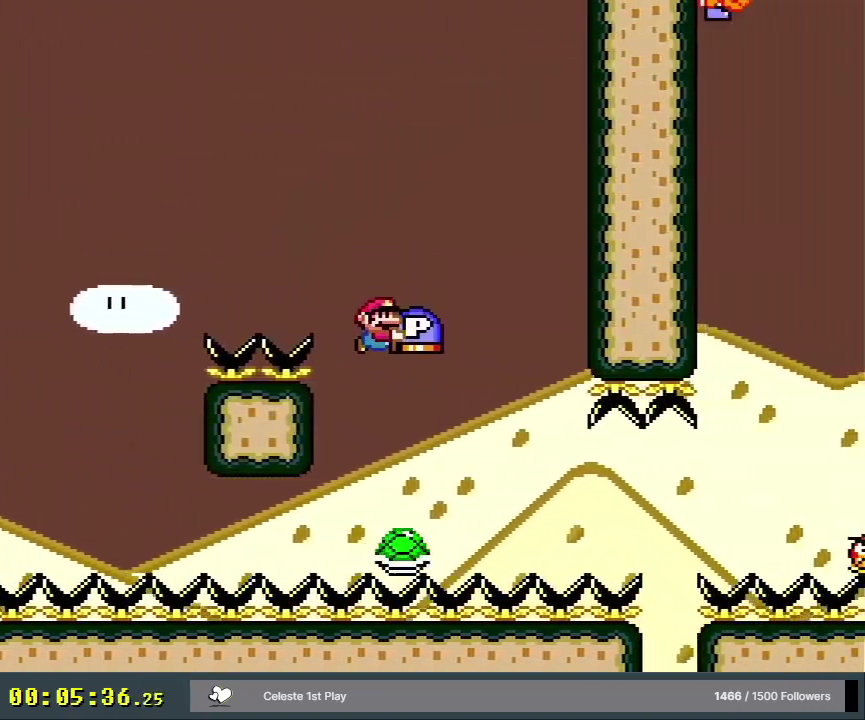
Gameplay with a controller (Nintendo layout); each line is a JSON object with the inputs held at the frame after it (dt_ms = milliseconds from this image to that frame). "events" lists button and stick changes between this image and that frame as [ms after this image, input, new state], when the widget could be followed in between. Not read: L3 R3.
{"dt_ms": 400, "buttons": ["B", "Y", "DPAD_RIGHT"], "events": [[167, "B", "up"], [333, "B", "down"]]}
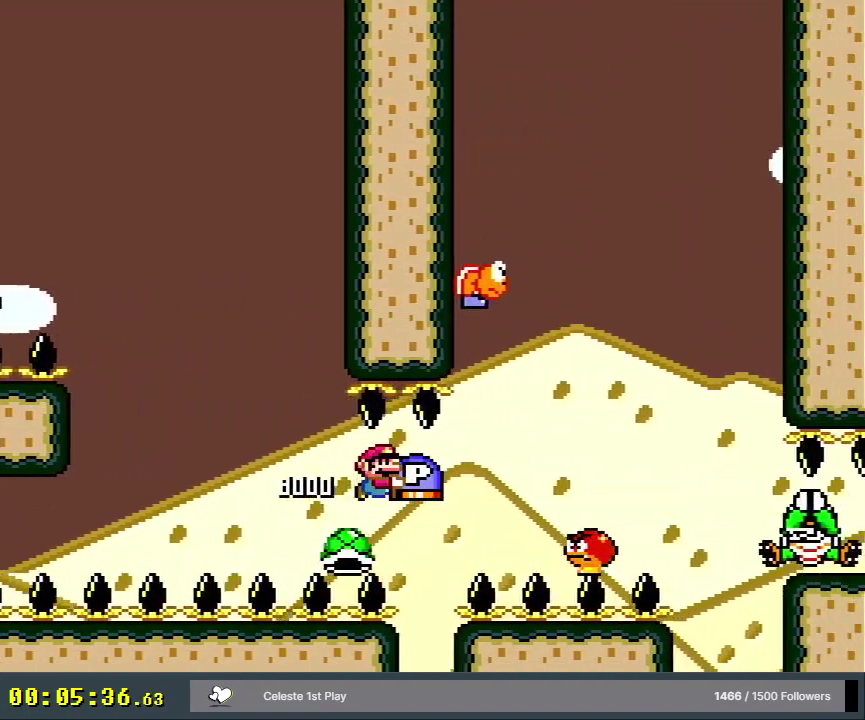
{"dt_ms": 800, "buttons": ["B", "Y"], "events": [[550, "DPAD_RIGHT", "up"], [583, "DPAD_LEFT", "down"], [767, "DPAD_LEFT", "up"]]}
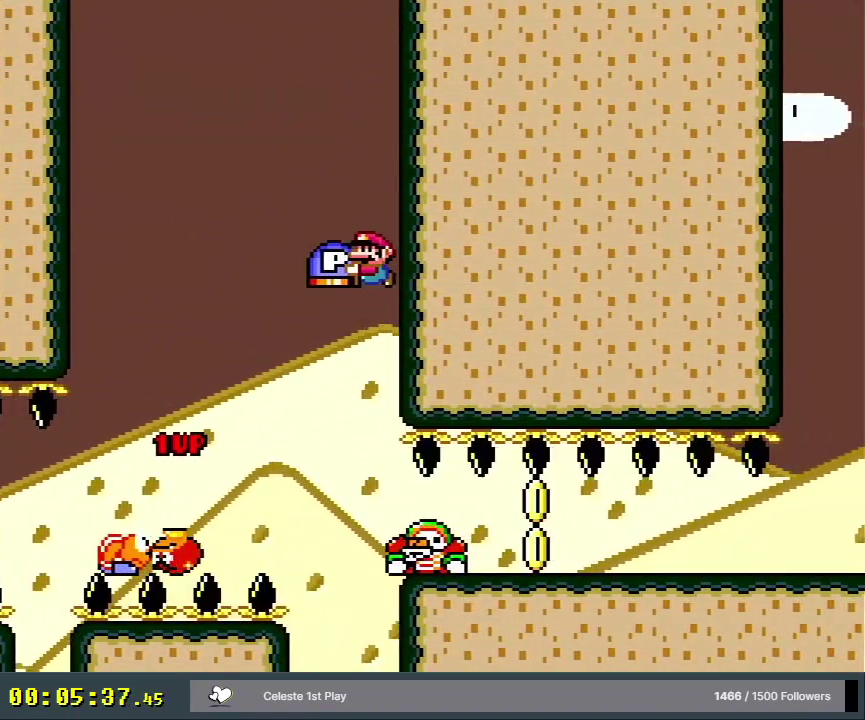
{"dt_ms": 300, "buttons": ["B", "Y", "DPAD_LEFT"], "events": [[33, "DPAD_LEFT", "down"]]}
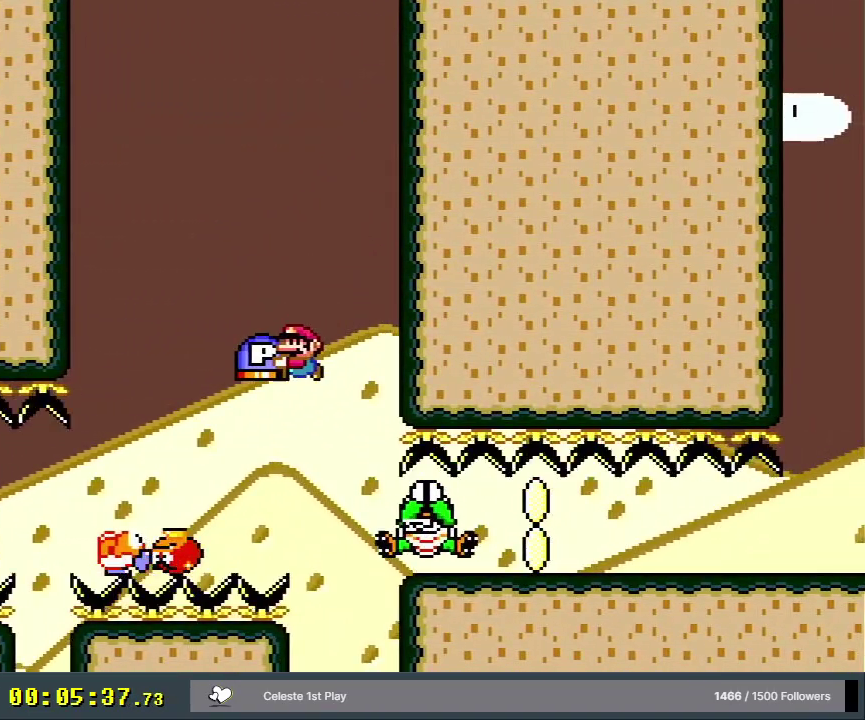
{"dt_ms": 300, "buttons": ["B", "Y", "DPAD_RIGHT"], "events": [[250, "DPAD_LEFT", "up"], [283, "DPAD_RIGHT", "down"]]}
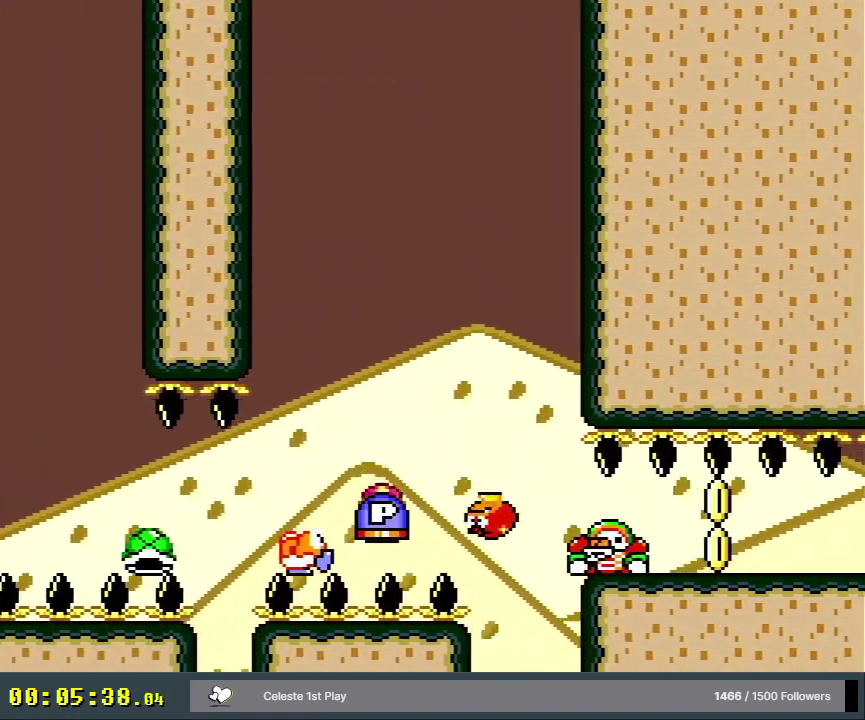
{"dt_ms": 700, "buttons": [], "events": [[217, "DPAD_RIGHT", "up"], [633, "Y", "up"], [650, "B", "up"]]}
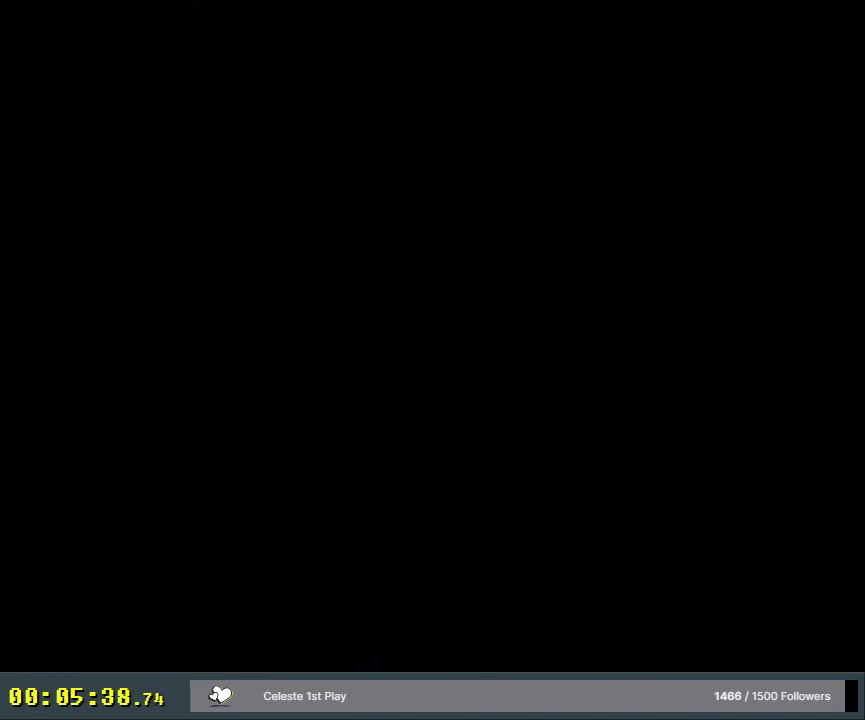
{"dt_ms": 500, "buttons": ["B", "Y"], "events": [[133, "B", "down"], [150, "Y", "down"]]}
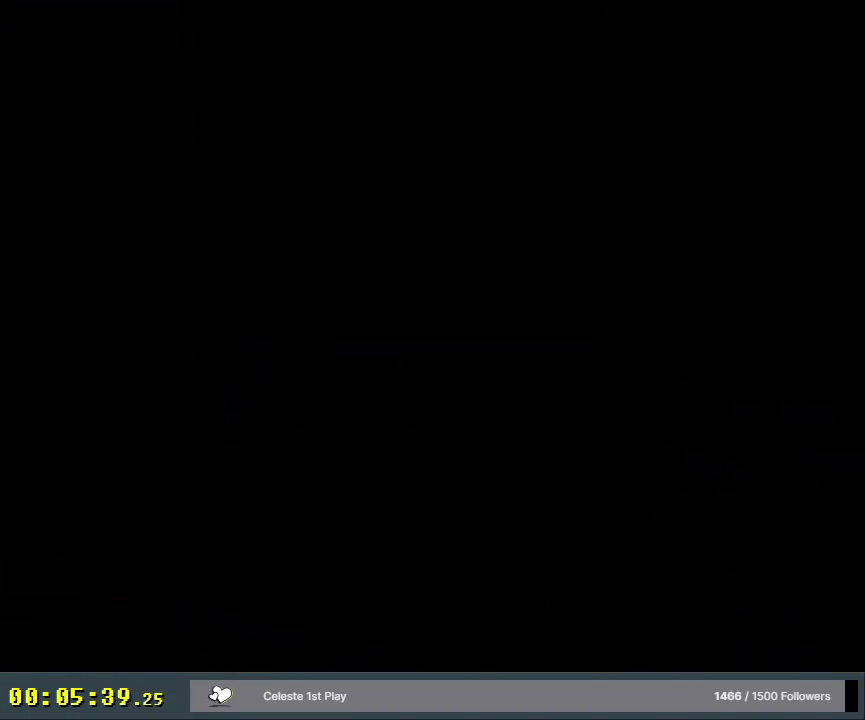
{"dt_ms": 600, "buttons": ["B", "DPAD_RIGHT"], "events": [[450, "DPAD_RIGHT", "down"], [550, "Y", "up"]]}
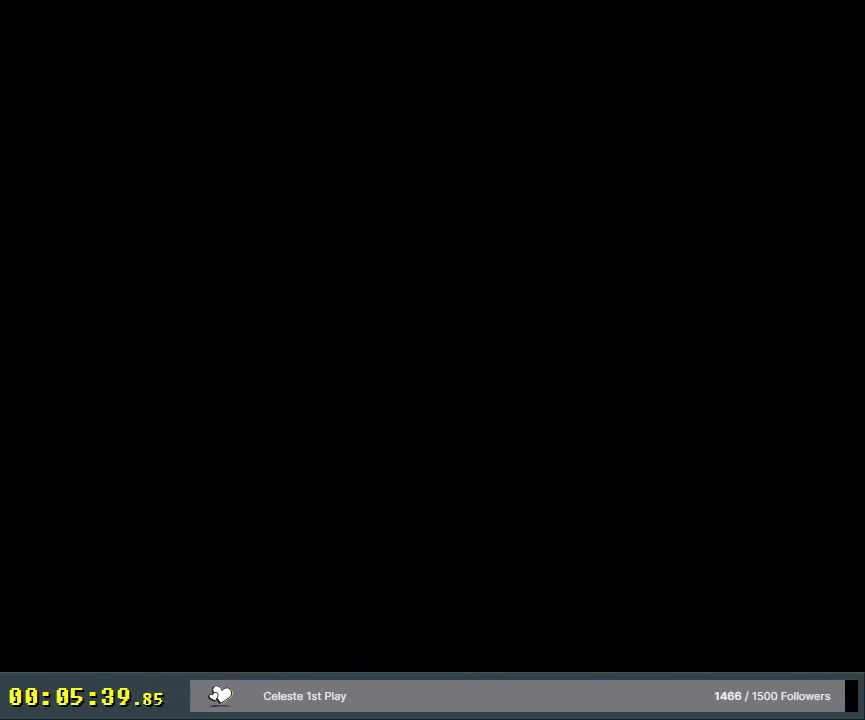
{"dt_ms": 200, "buttons": ["B", "DPAD_RIGHT"], "events": [[33, "Y", "down"], [200, "Y", "up"]]}
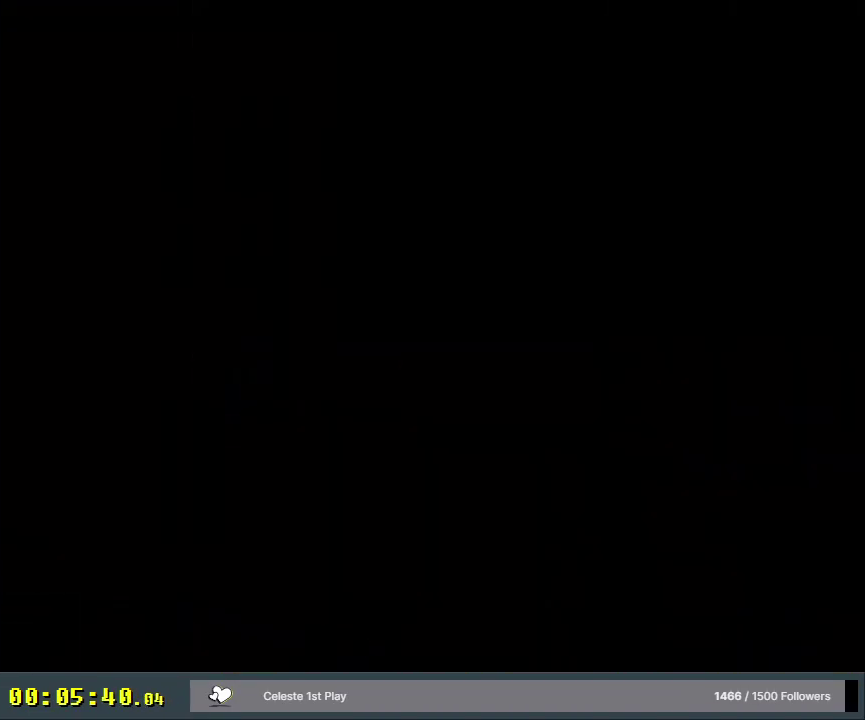
{"dt_ms": 700, "buttons": ["B", "Y", "DPAD_RIGHT"], "events": [[33, "Y", "down"]]}
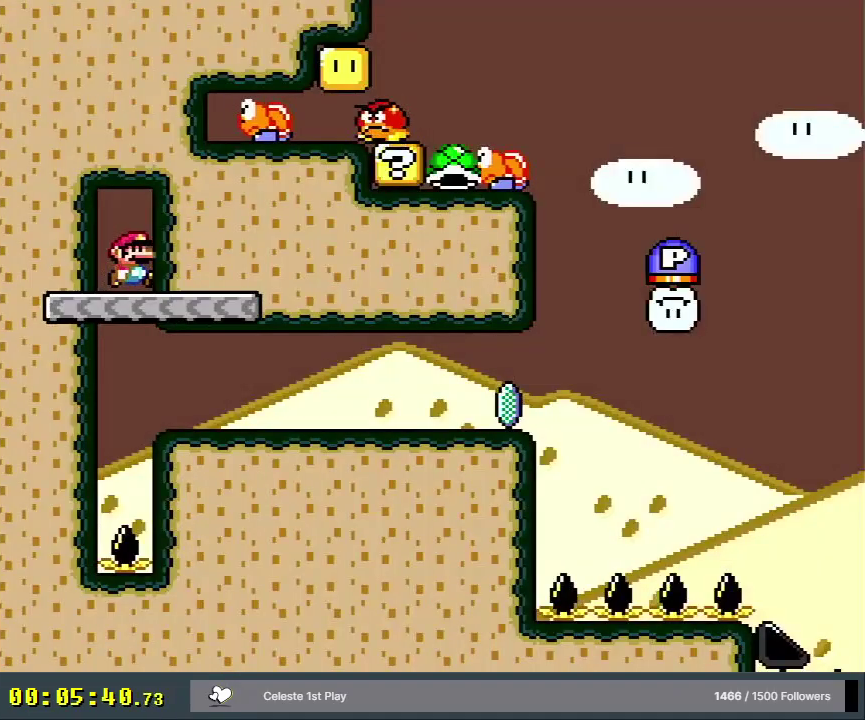
{"dt_ms": 500, "buttons": ["B", "Y", "DPAD_RIGHT"], "events": []}
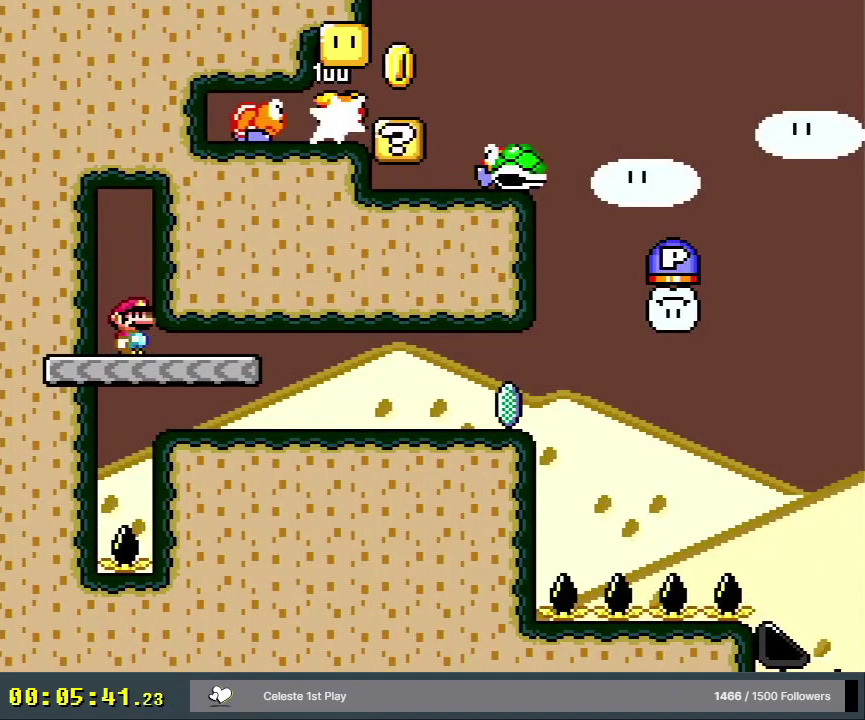
{"dt_ms": 500, "buttons": ["Y", "DPAD_RIGHT"], "events": [[450, "B", "up"]]}
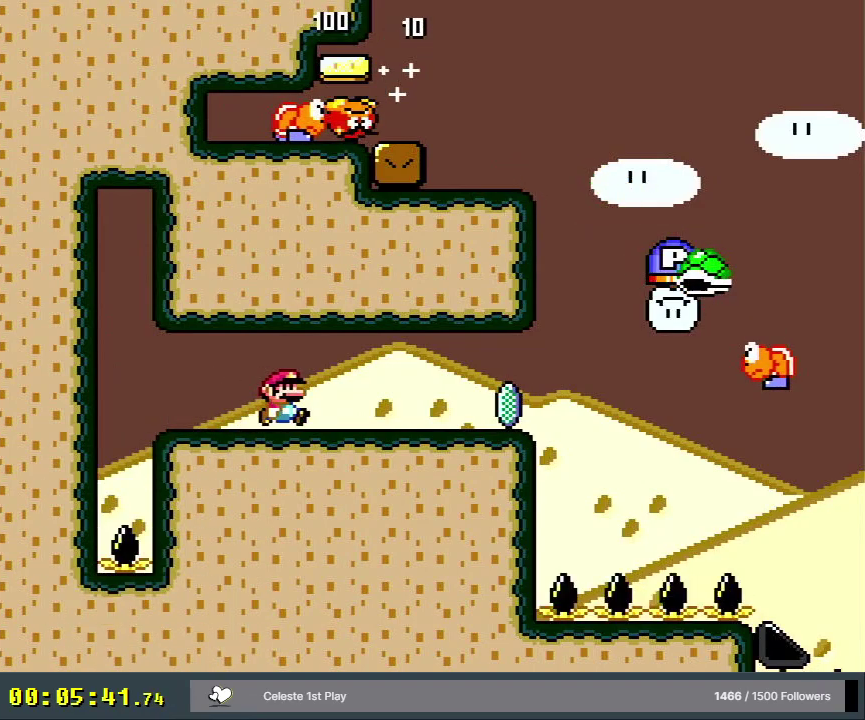
{"dt_ms": 600, "buttons": ["A", "X", "DPAD_RIGHT"], "events": [[83, "X", "down"], [100, "Y", "up"], [517, "A", "down"]]}
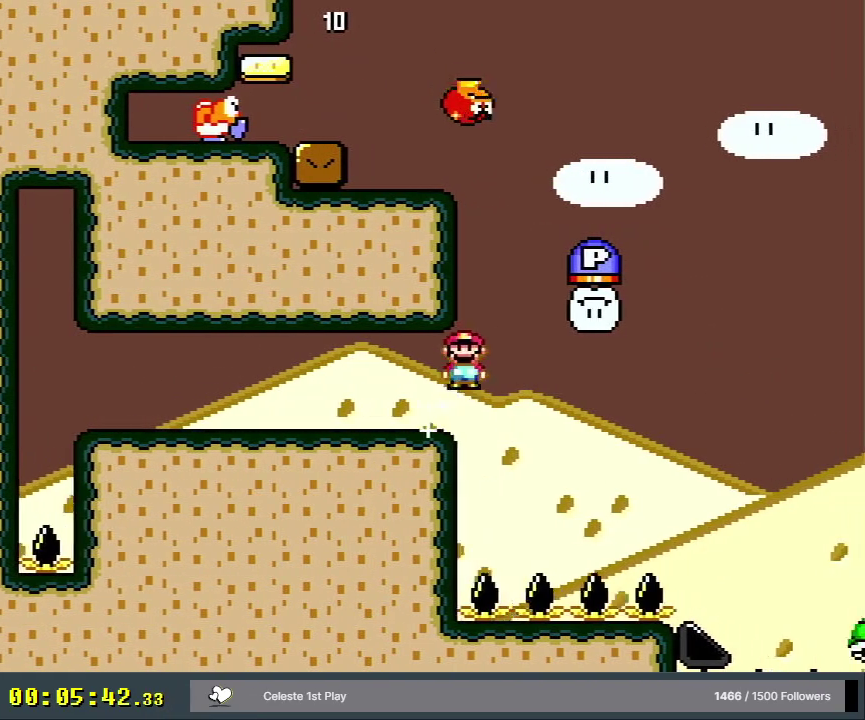
{"dt_ms": 400, "buttons": ["A", "X", "DPAD_RIGHT"], "events": []}
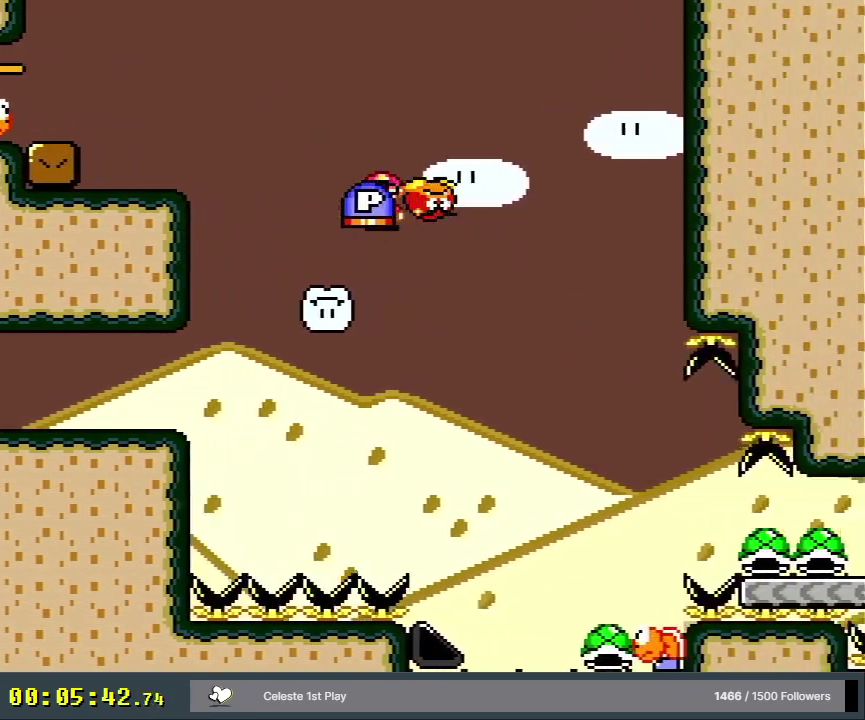
{"dt_ms": 500, "buttons": ["A", "X", "DPAD_RIGHT"], "events": []}
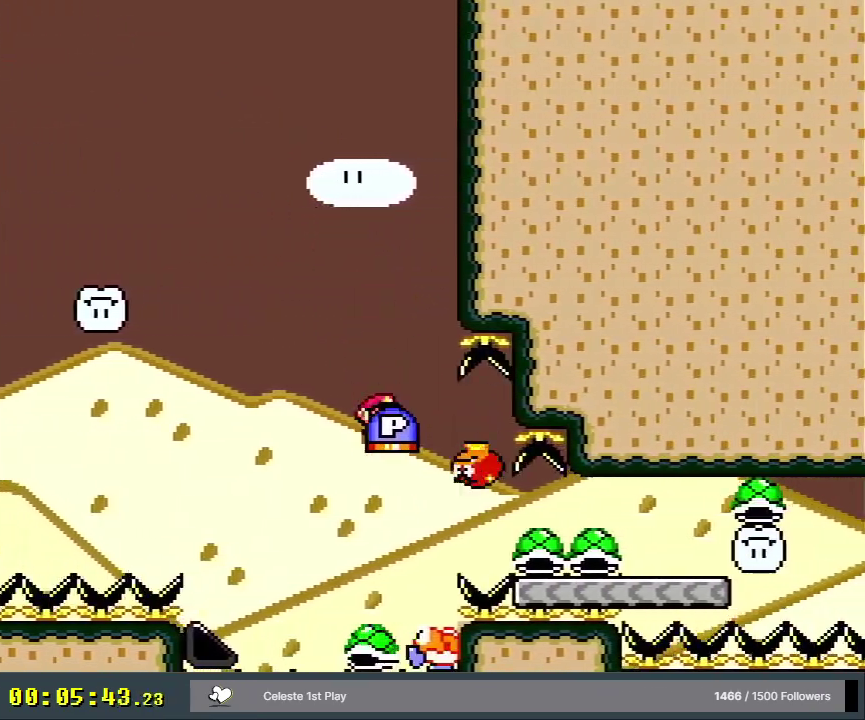
{"dt_ms": 500, "buttons": ["A", "X", "DPAD_RIGHT"], "events": []}
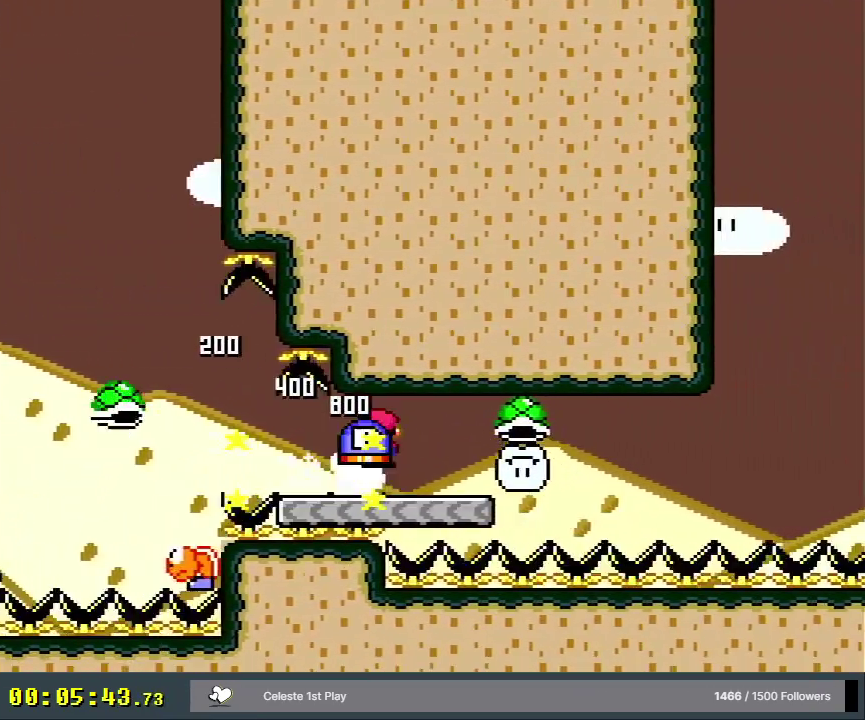
{"dt_ms": 300, "buttons": ["Y", "DPAD_RIGHT"], "events": [[100, "A", "up"], [117, "DPAD_RIGHT", "up"], [117, "DPAD_UP", "down"], [117, "X", "up"], [117, "Y", "down"], [167, "DPAD_LEFT", "down"], [167, "DPAD_UP", "up"], [267, "DPAD_LEFT", "up"], [283, "DPAD_RIGHT", "down"]]}
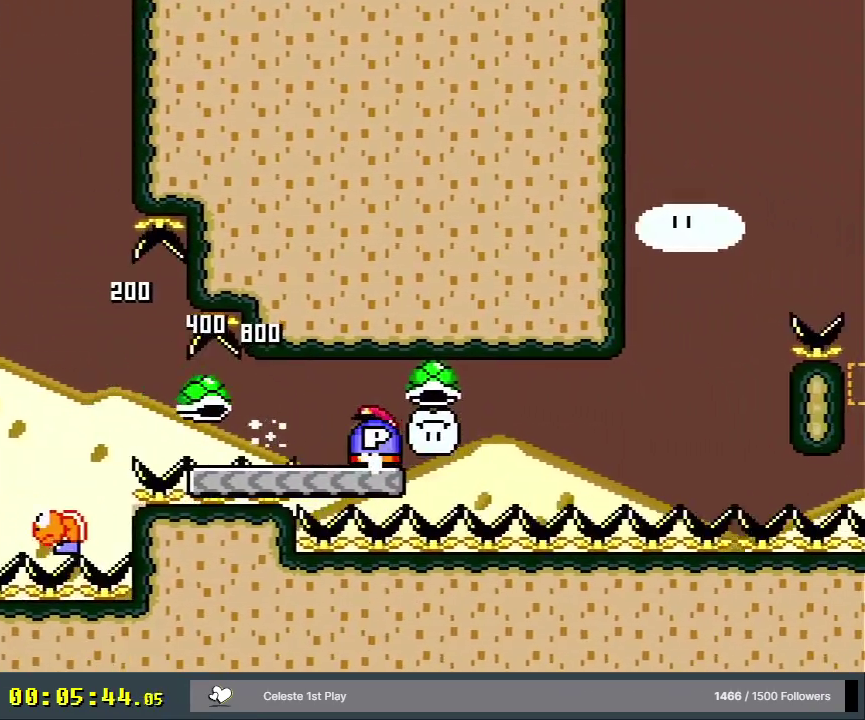
{"dt_ms": 500, "buttons": ["Y", "DPAD_RIGHT"], "events": [[167, "B", "down"], [450, "B", "up"]]}
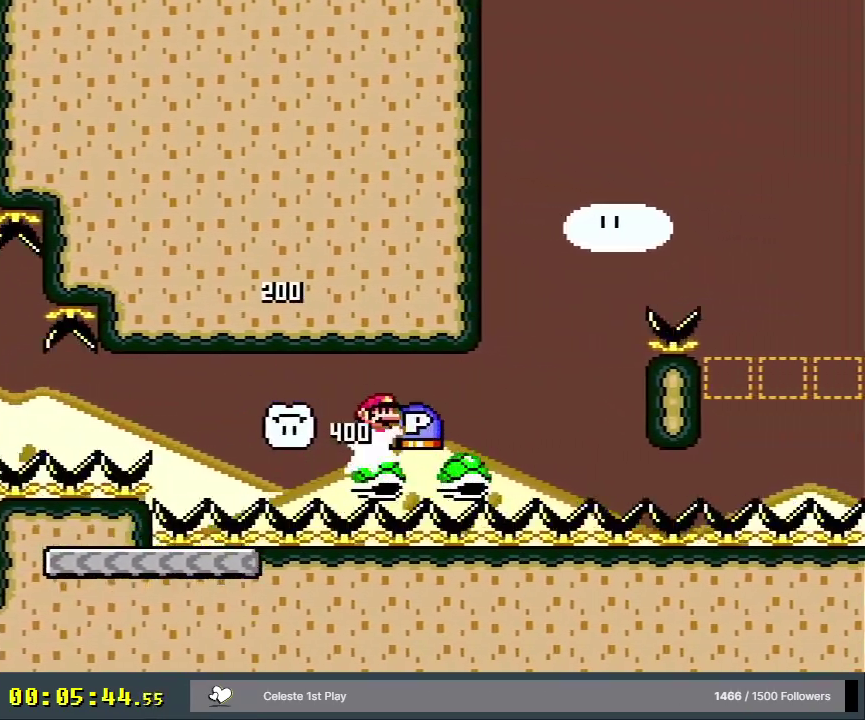
{"dt_ms": 900, "buttons": ["B", "Y"], "events": [[233, "B", "down"], [900, "DPAD_RIGHT", "up"]]}
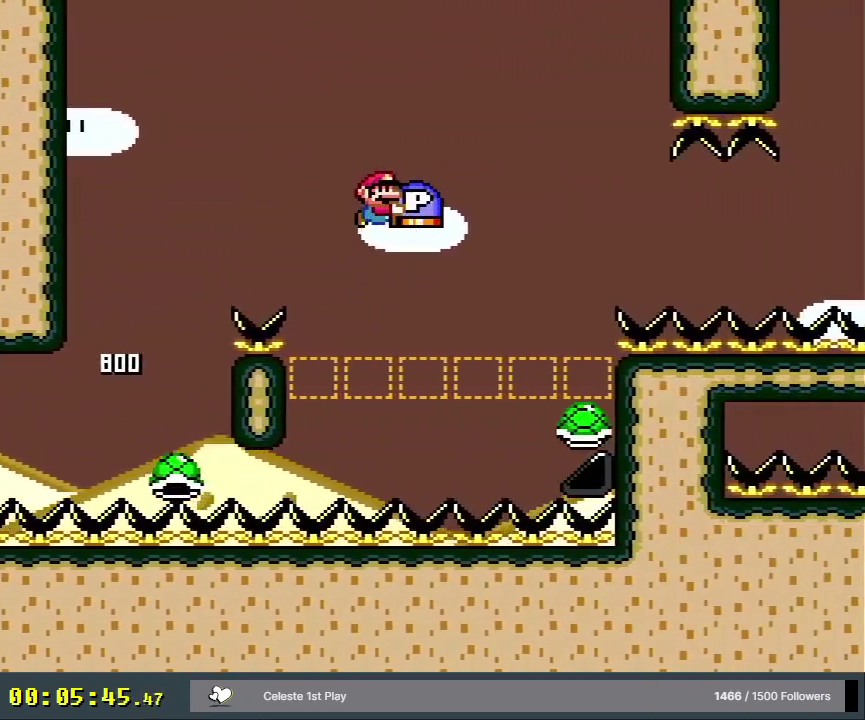
{"dt_ms": 400, "buttons": ["B", "Y"], "events": [[150, "DPAD_LEFT", "down"], [317, "DPAD_LEFT", "up"]]}
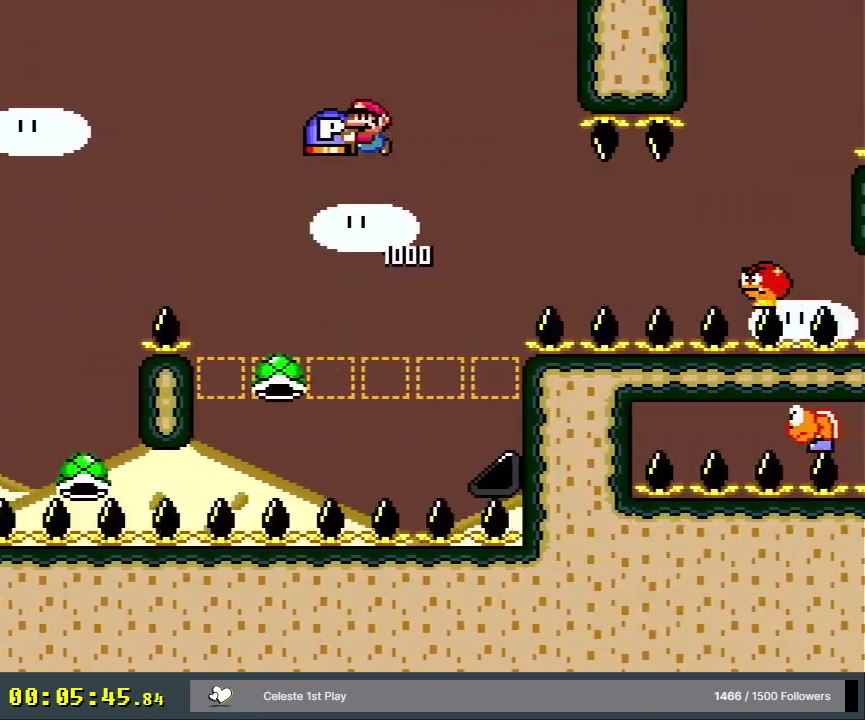
{"dt_ms": 400, "buttons": ["B", "Y"], "events": [[250, "DPAD_RIGHT", "down"], [350, "DPAD_RIGHT", "up"]]}
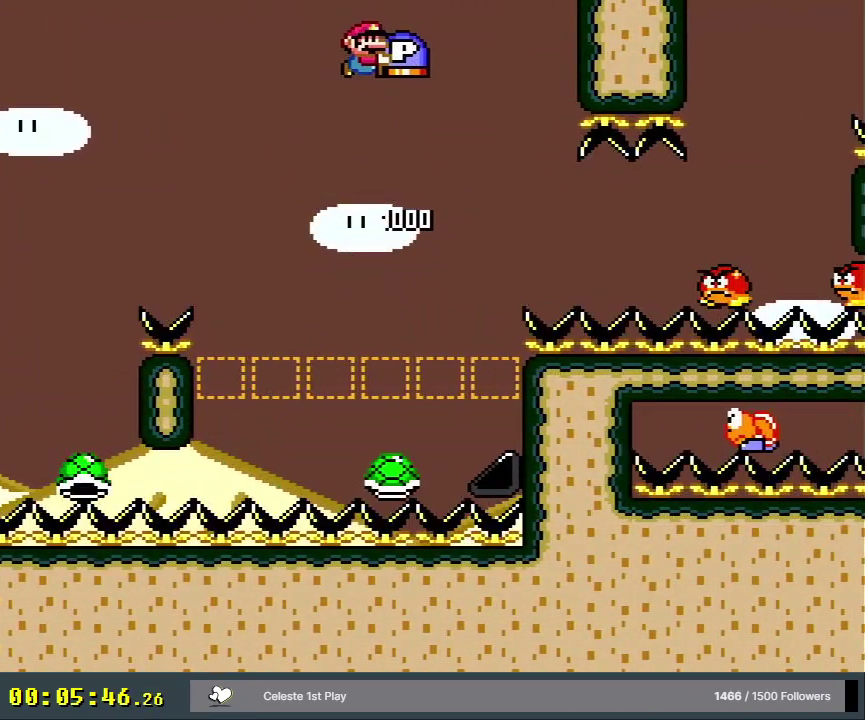
{"dt_ms": 600, "buttons": ["Y"], "events": [[600, "B", "up"]]}
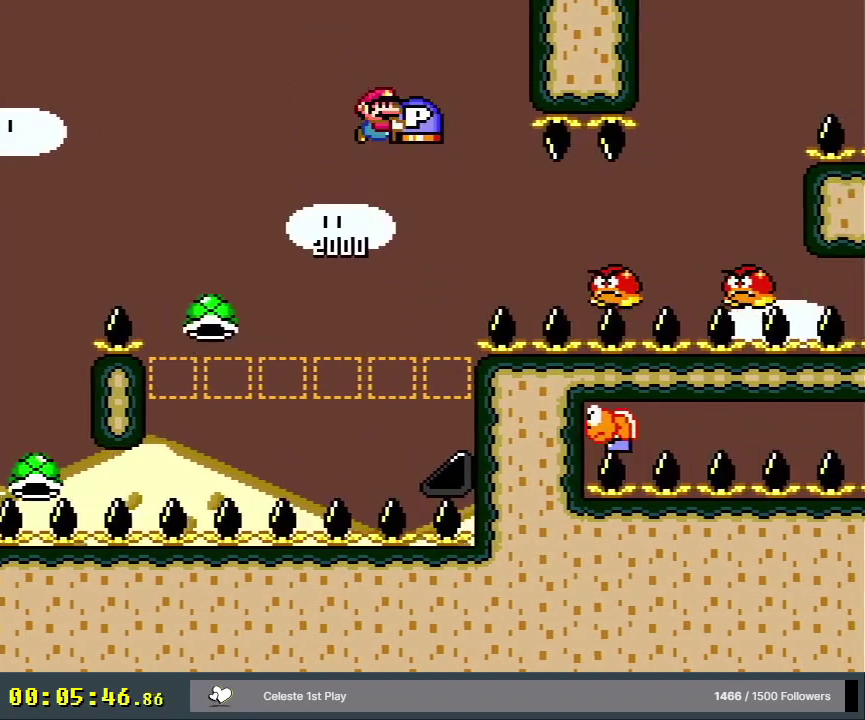
{"dt_ms": 200, "buttons": ["B", "Y", "DPAD_RIGHT"], "events": [[100, "DPAD_RIGHT", "down"], [133, "B", "down"]]}
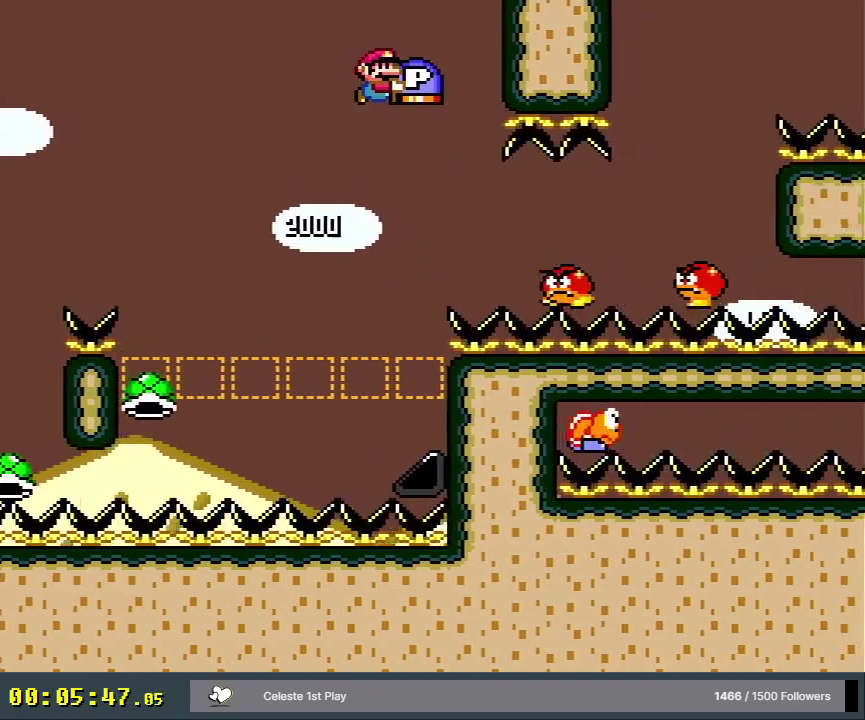
{"dt_ms": 200, "buttons": ["Y", "DPAD_UP", "DPAD_RIGHT"], "events": [[17, "DPAD_UP", "down"], [67, "DPAD_RIGHT", "up"], [67, "DPAD_UP", "up"], [100, "B", "up"], [133, "DPAD_RIGHT", "down"], [150, "DPAD_UP", "down"]]}
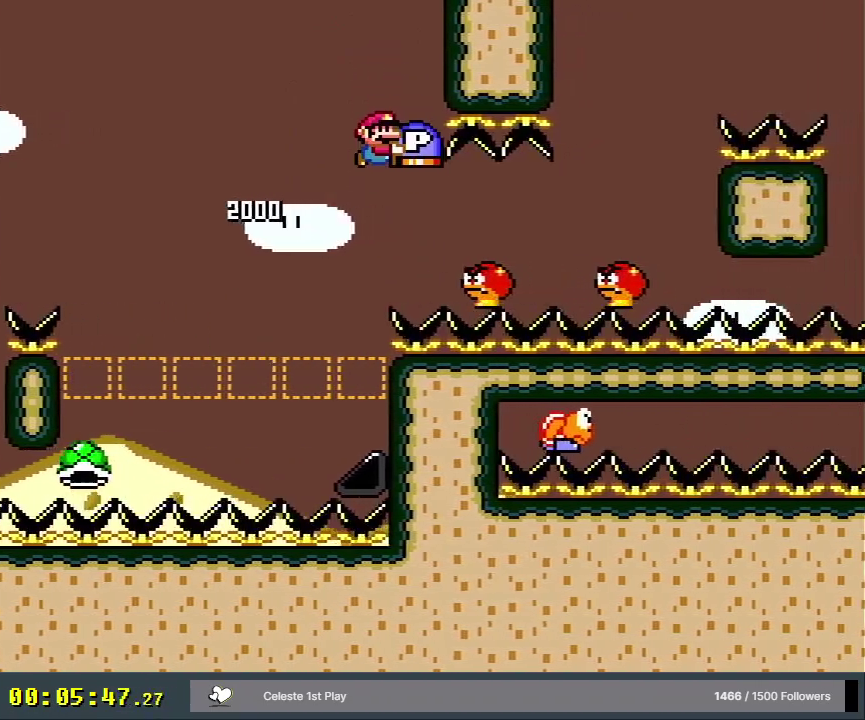
{"dt_ms": 300, "buttons": ["B", "Y", "DPAD_UP", "DPAD_RIGHT"], "events": [[167, "DPAD_UP", "up"], [250, "DPAD_UP", "down"], [300, "B", "down"]]}
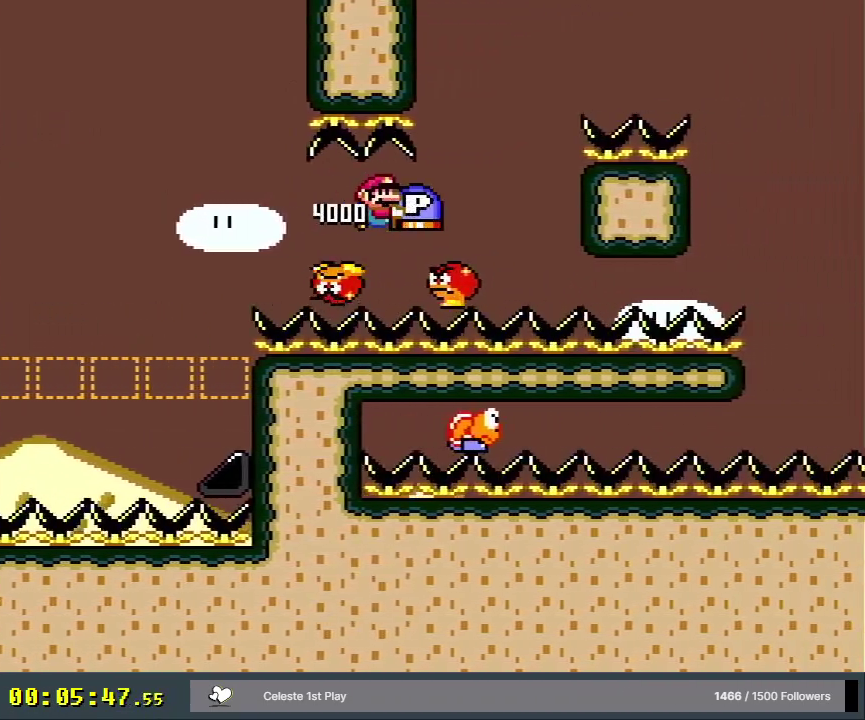
{"dt_ms": 900, "buttons": ["B", "Y"], "events": [[617, "DPAD_UP", "up"], [650, "B", "up"], [783, "DPAD_RIGHT", "up"], [883, "B", "down"]]}
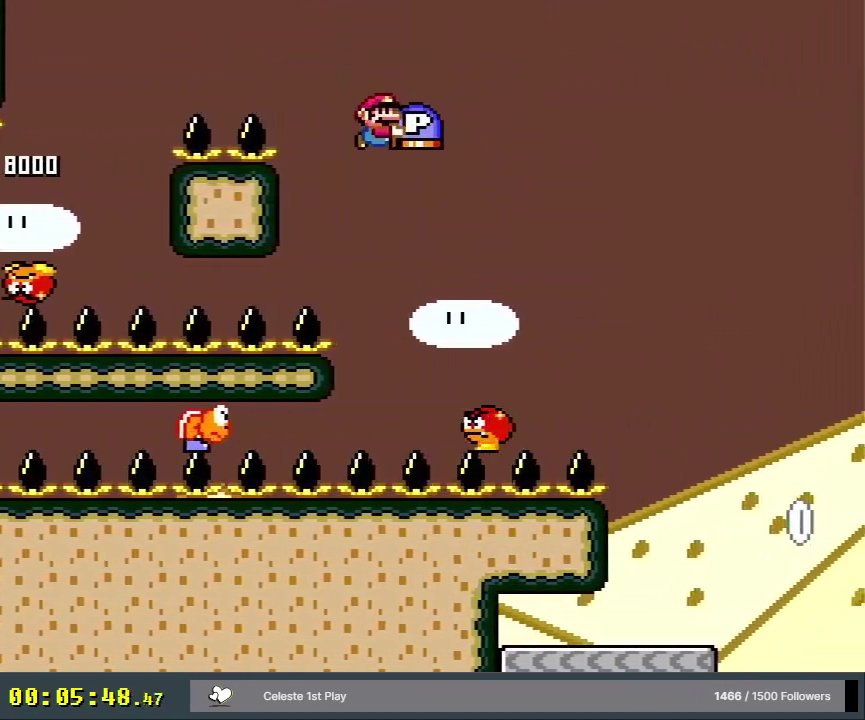
{"dt_ms": 300, "buttons": ["B", "Y"], "events": [[100, "DPAD_LEFT", "down"], [267, "DPAD_LEFT", "up"]]}
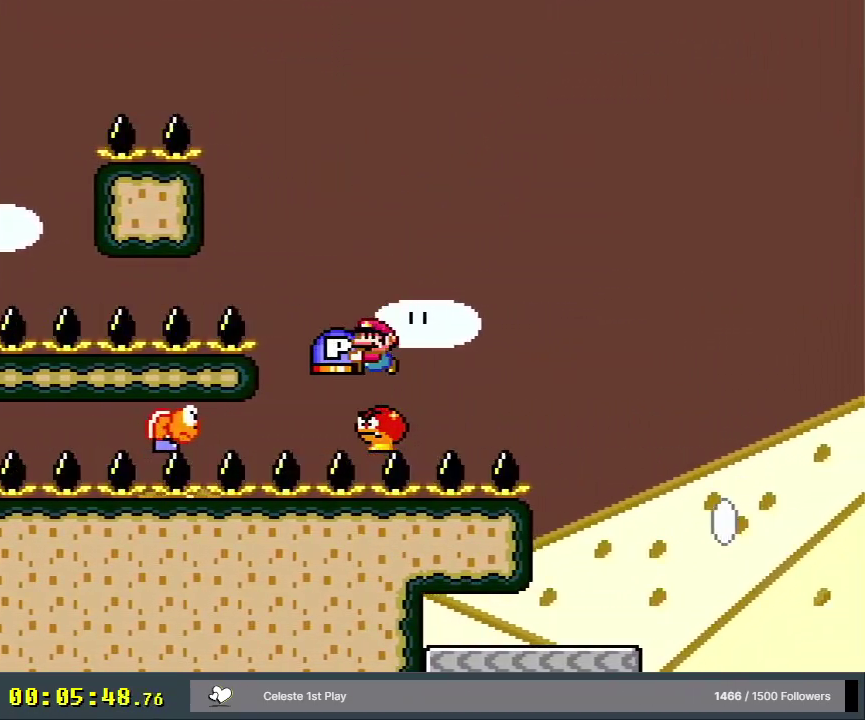
{"dt_ms": 200, "buttons": ["B", "Y", "DPAD_UP", "DPAD_RIGHT"], "events": [[33, "DPAD_RIGHT", "down"], [117, "DPAD_UP", "down"]]}
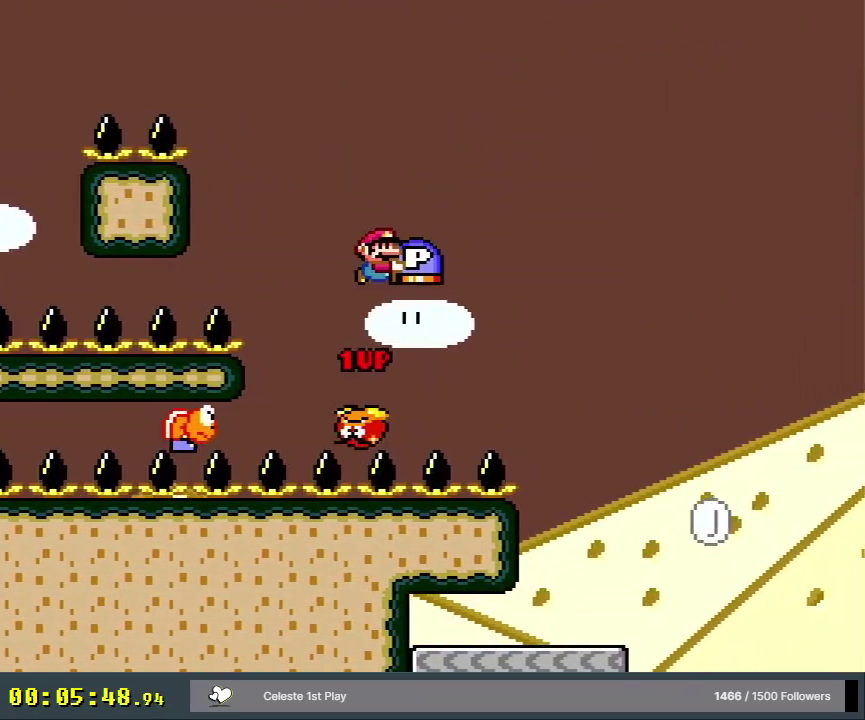
{"dt_ms": 300, "buttons": ["B", "Y"], "events": [[50, "DPAD_UP", "up"], [67, "DPAD_RIGHT", "up"]]}
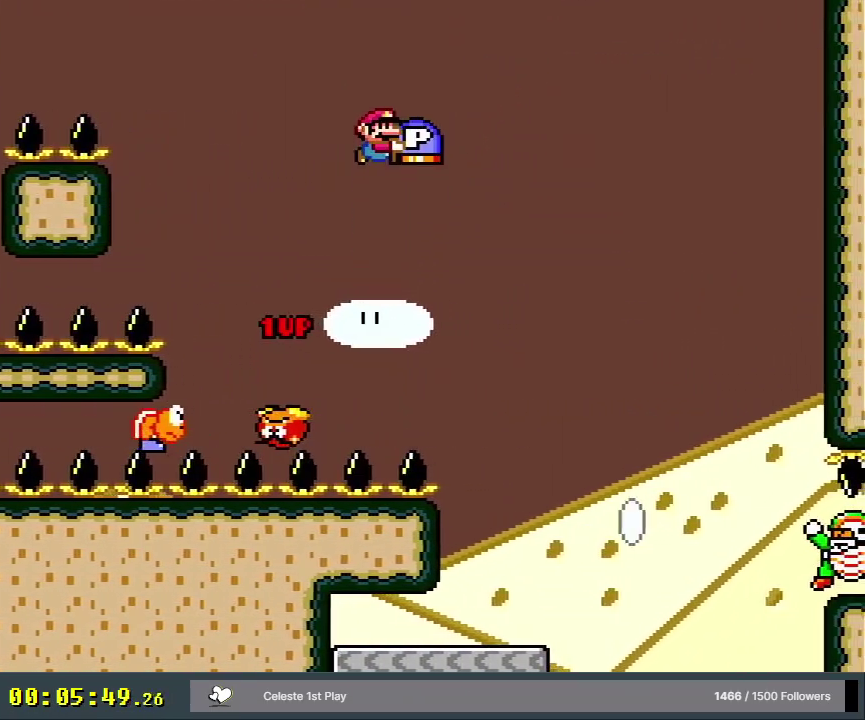
{"dt_ms": 500, "buttons": ["B", "Y", "DPAD_LEFT"], "events": [[433, "DPAD_LEFT", "down"]]}